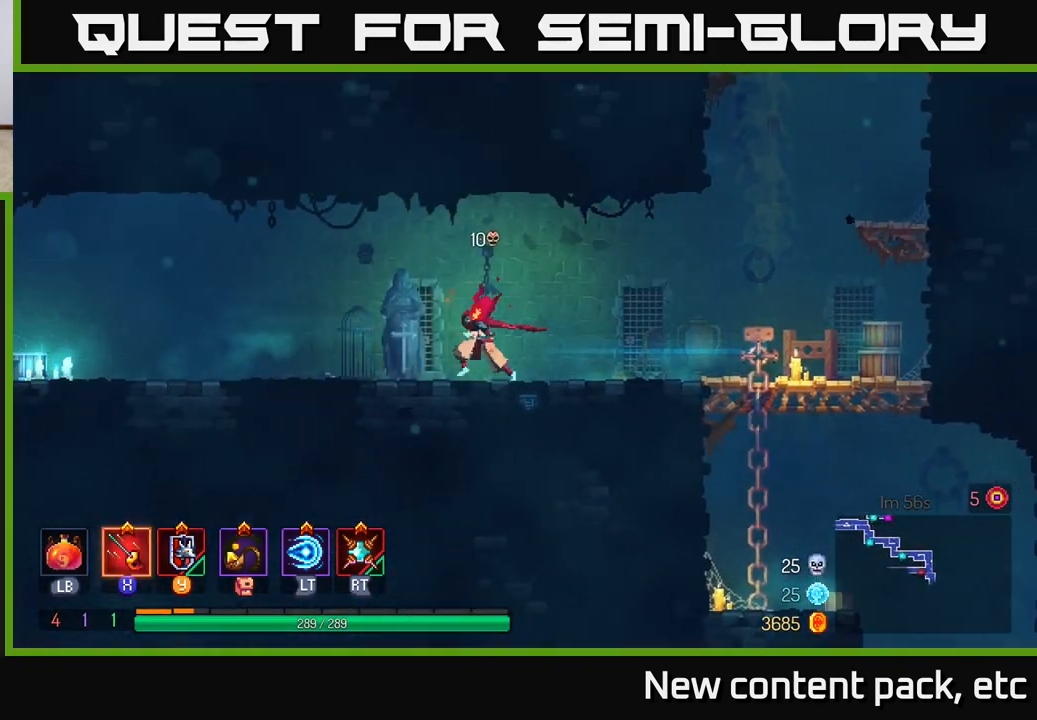
Gameplay with a controller (Xbox layout); each line is a JSON object with the inputs held at the frame after it. "events" lists button and stick changes between this image and that frame as [ms after this image, input, new state], when the widget could be followed in between.
{"buttons": [], "left_stick": "left", "right_stick": "center", "events": []}
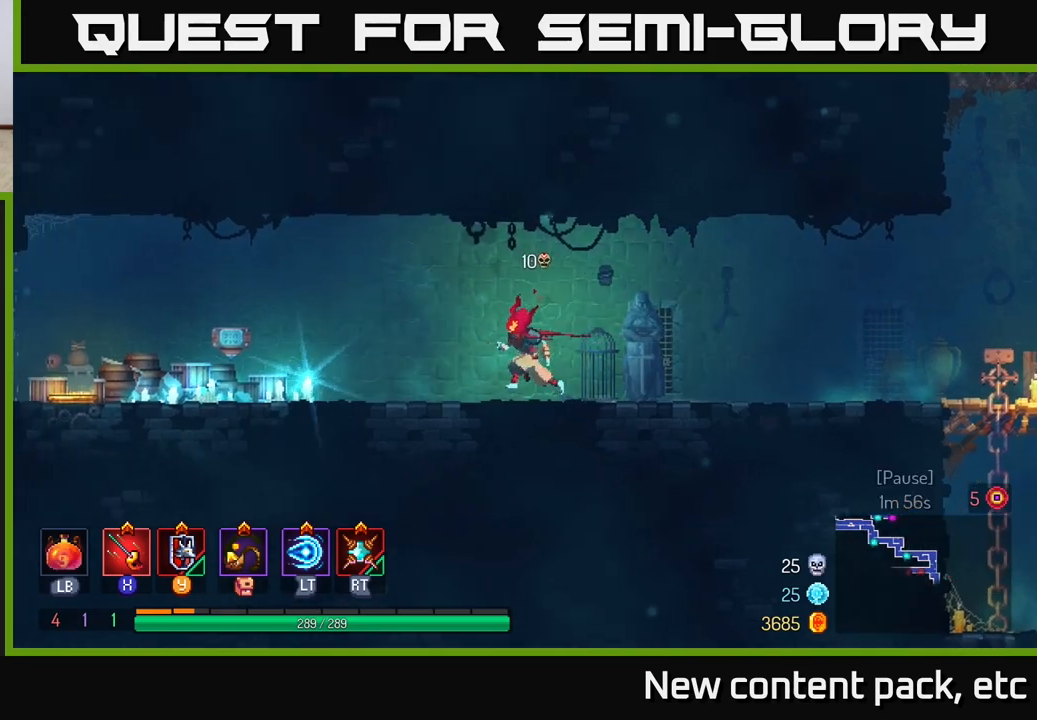
{"buttons": [], "left_stick": "left", "right_stick": "center", "events": []}
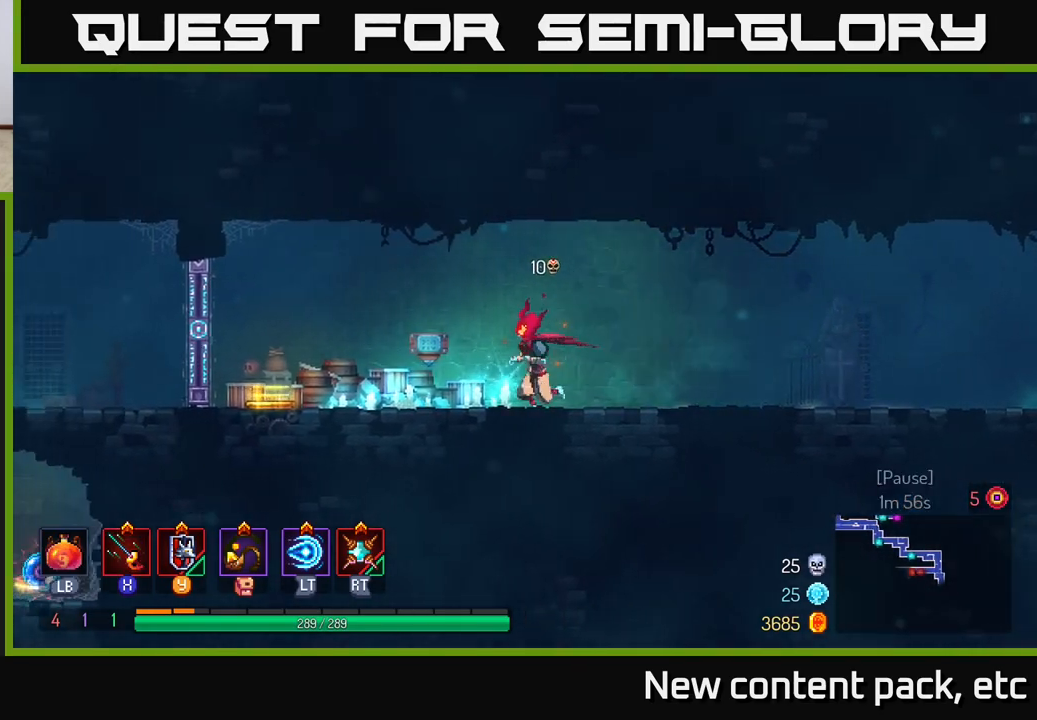
{"buttons": [], "left_stick": "left", "right_stick": "center", "events": []}
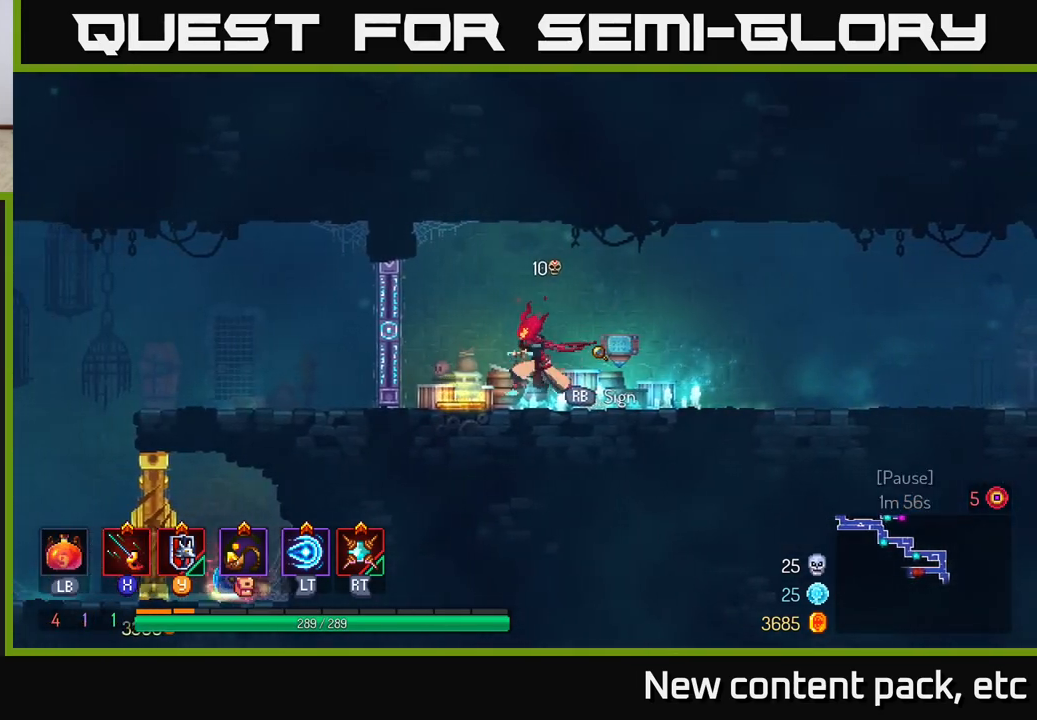
{"buttons": [], "left_stick": "right", "right_stick": "center", "events": [[417, "left_stick", "right"]]}
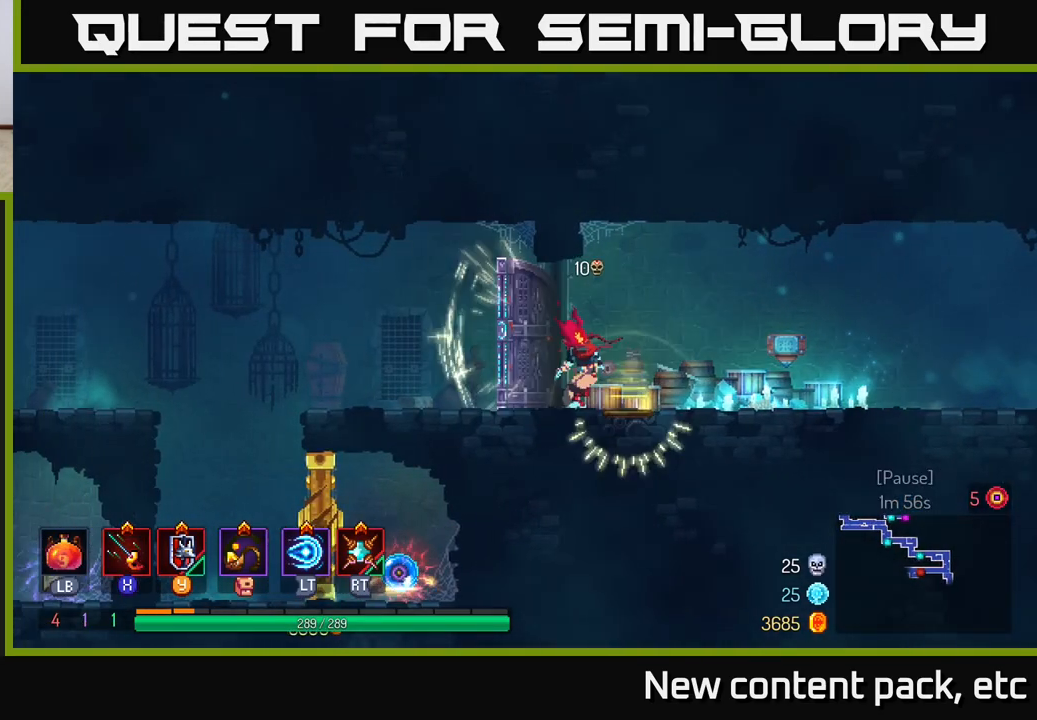
{"buttons": [], "left_stick": "right", "right_stick": "center", "events": [[200, "SELECT", "down"], [317, "SELECT", "up"]]}
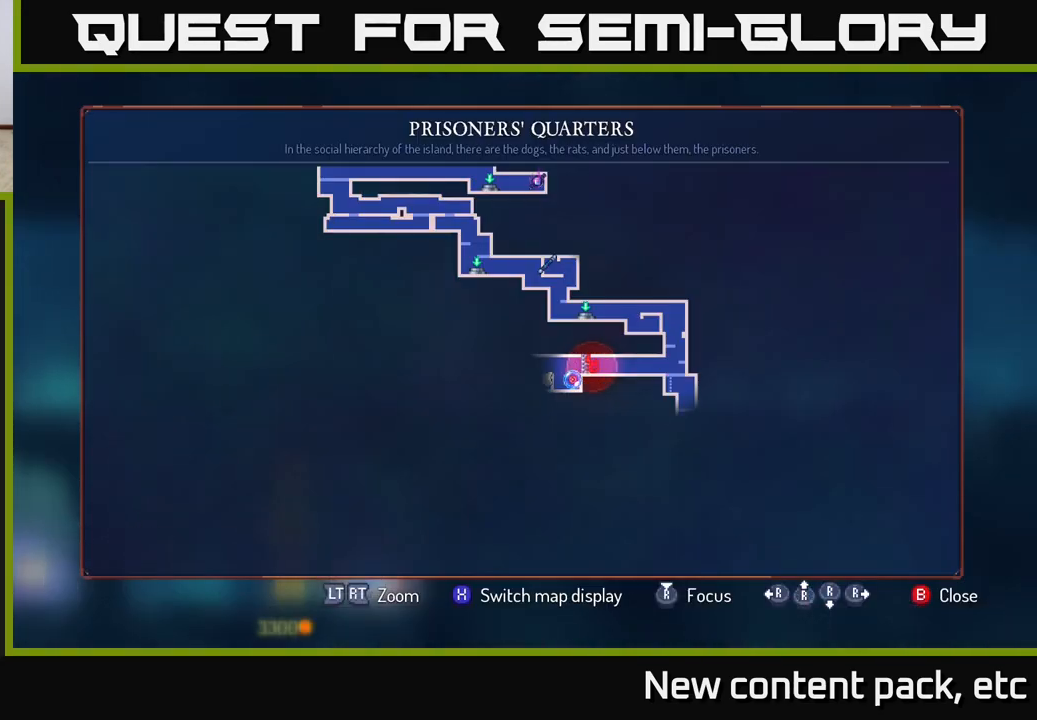
{"buttons": [], "left_stick": "center", "right_stick": "center", "events": [[217, "left_stick", "center"], [317, "SELECT", "down"], [317, "left_stick", "right"], [400, "SELECT", "up"], [433, "left_stick", "center"]]}
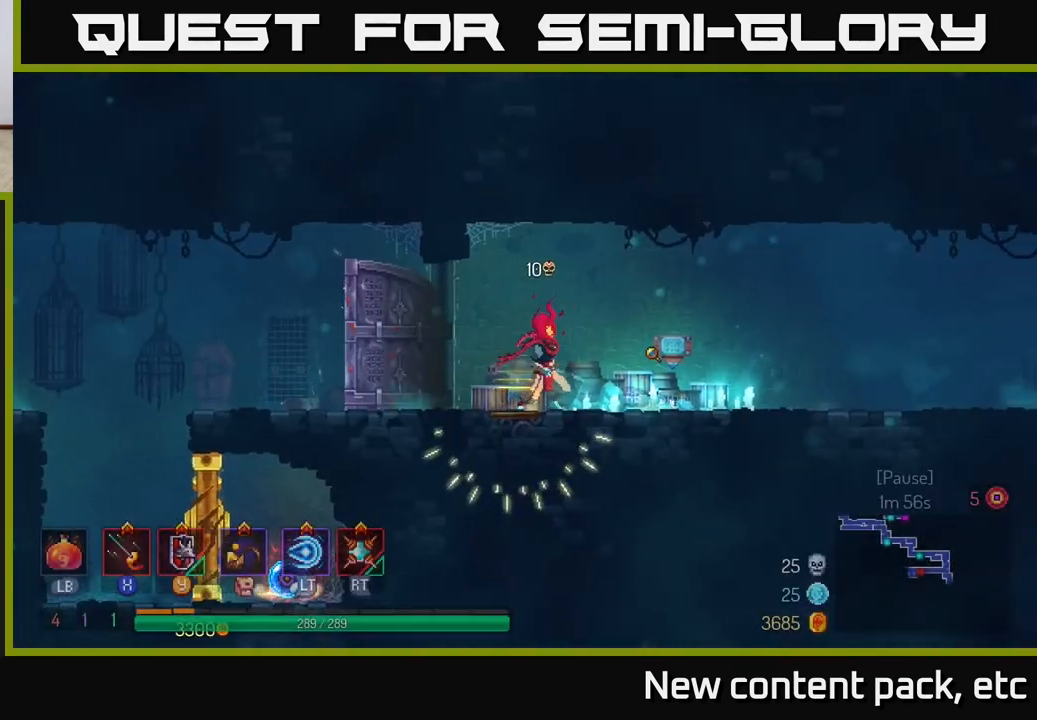
{"buttons": [], "left_stick": "right", "right_stick": "center", "events": [[50, "left_stick", "right"], [317, "B", "down"], [467, "B", "up"]]}
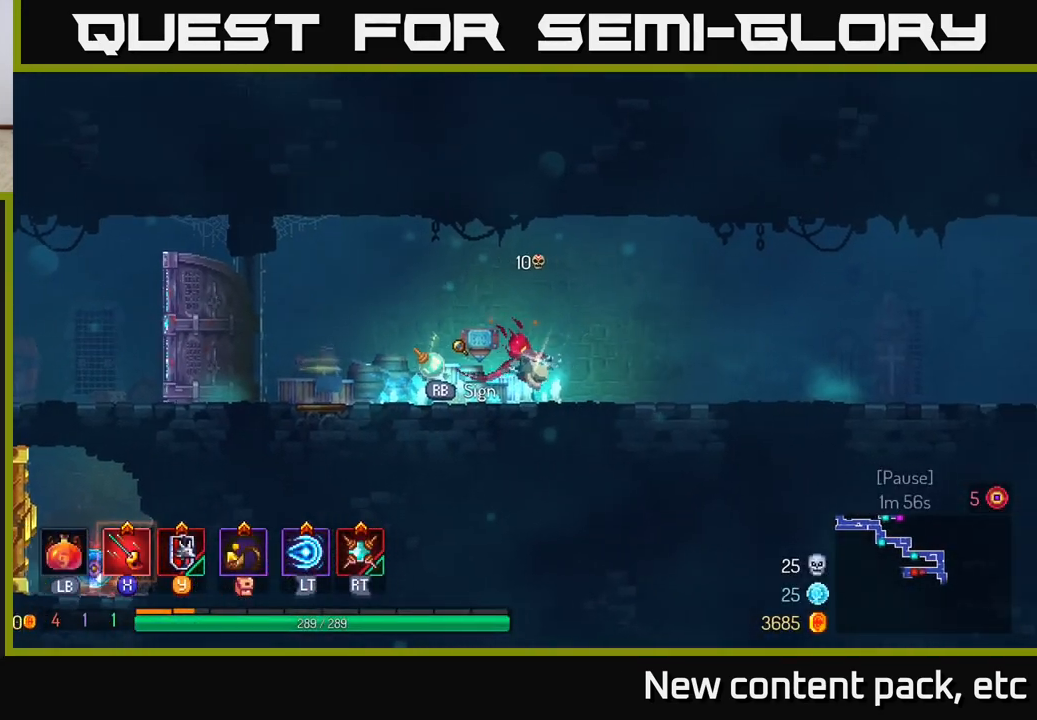
{"buttons": [], "left_stick": "right", "right_stick": "center", "events": [[183, "A", "down"], [333, "A", "up"]]}
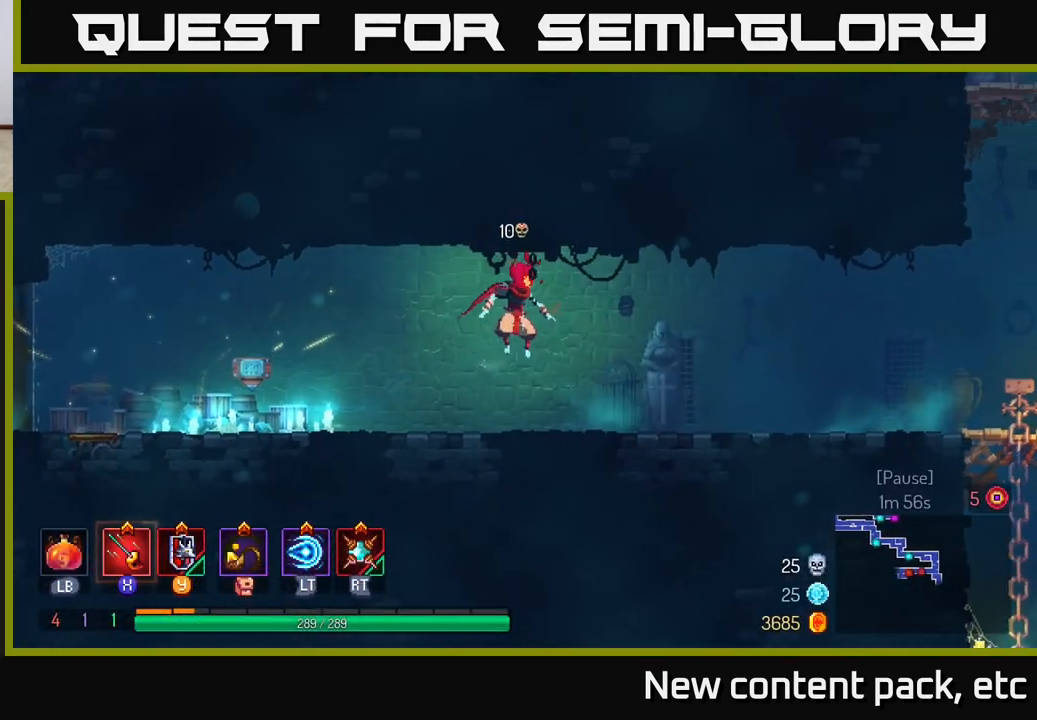
{"buttons": ["B"], "left_stick": "left", "right_stick": "center", "events": [[67, "left_stick", "up"], [117, "left_stick", "left"], [417, "B", "down"]]}
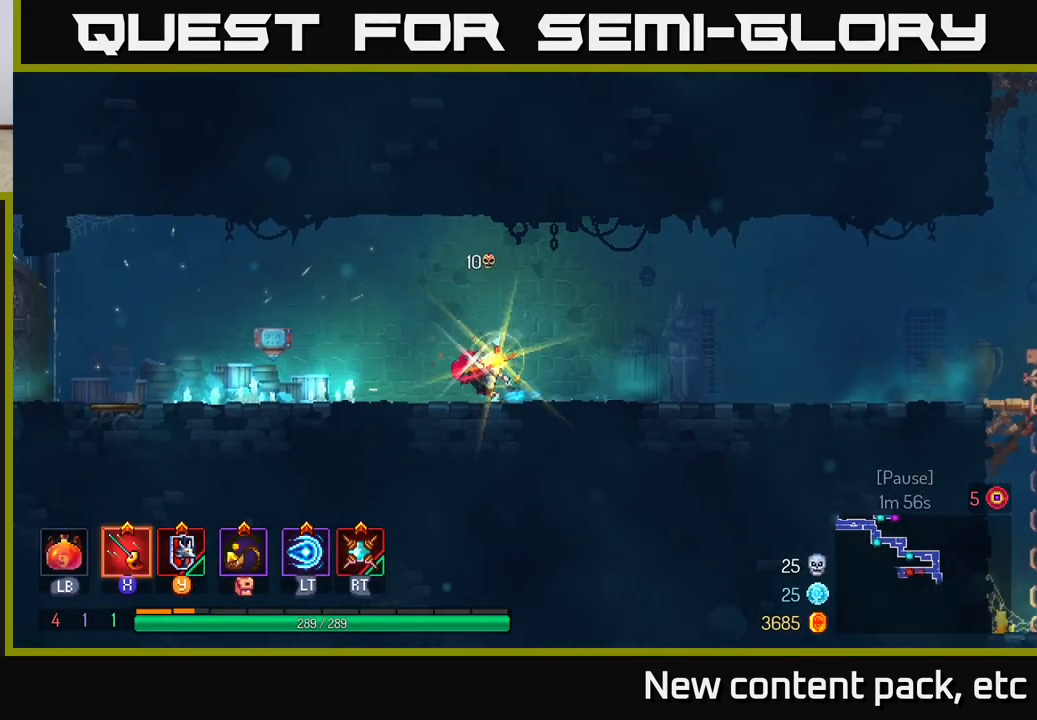
{"buttons": [], "left_stick": "left", "right_stick": "center", "events": [[100, "B", "up"], [300, "A", "down"], [467, "A", "up"]]}
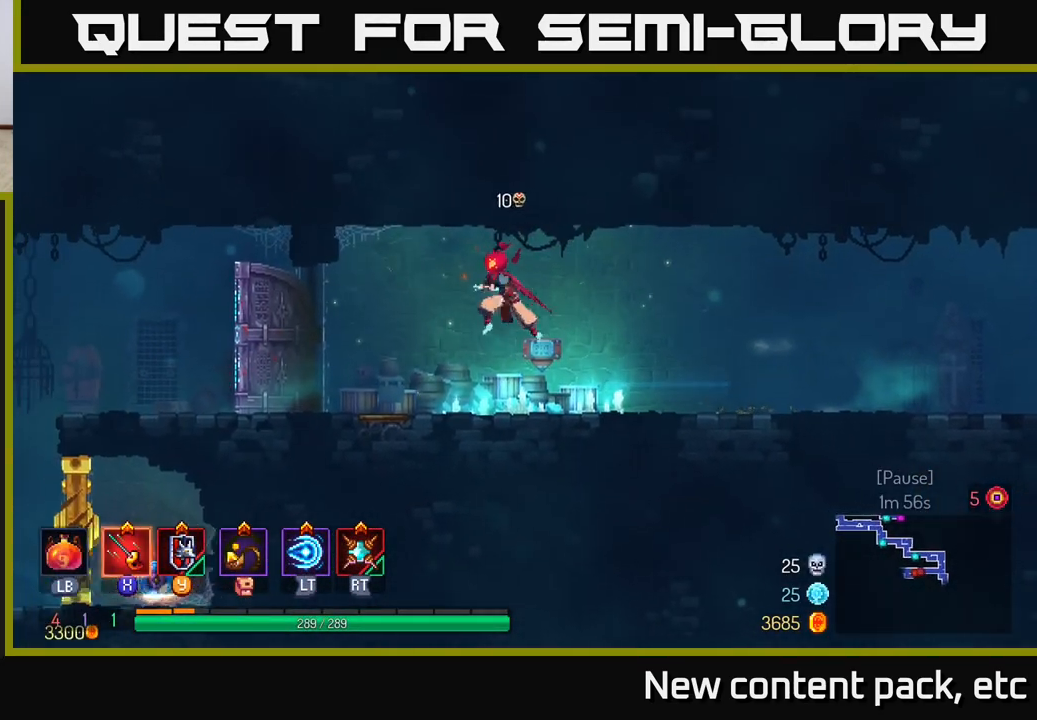
{"buttons": [], "left_stick": "left", "right_stick": "center", "events": [[283, "B", "down"], [467, "B", "up"]]}
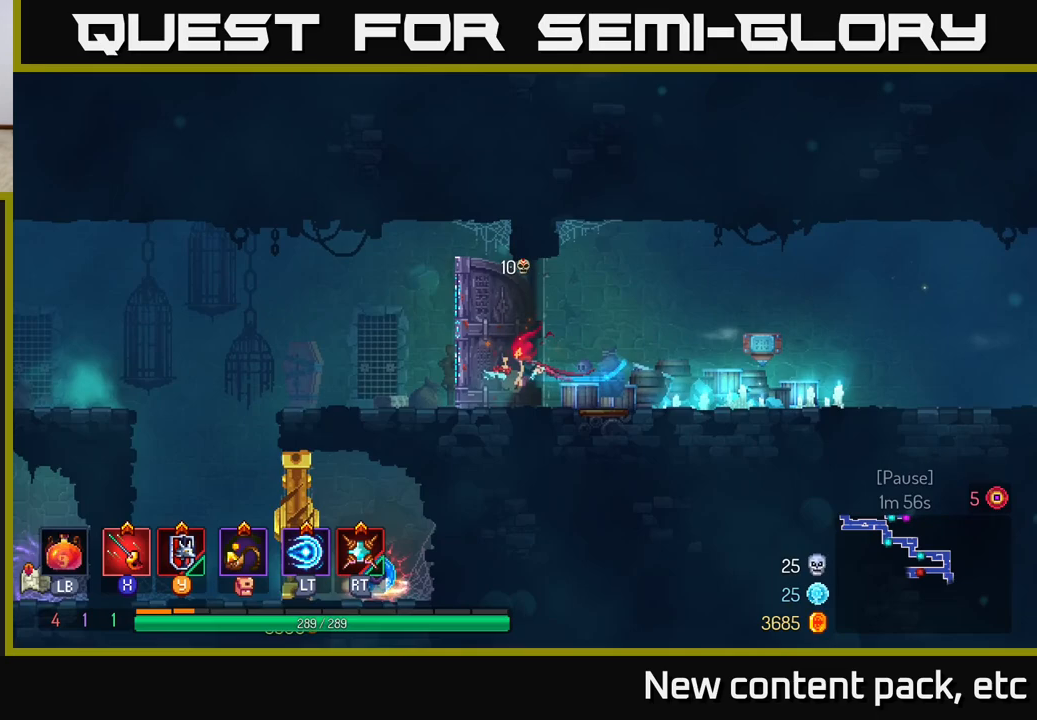
{"buttons": ["A"], "left_stick": "up-left", "right_stick": "center", "events": [[83, "left_stick", "up-left"], [417, "A", "down"]]}
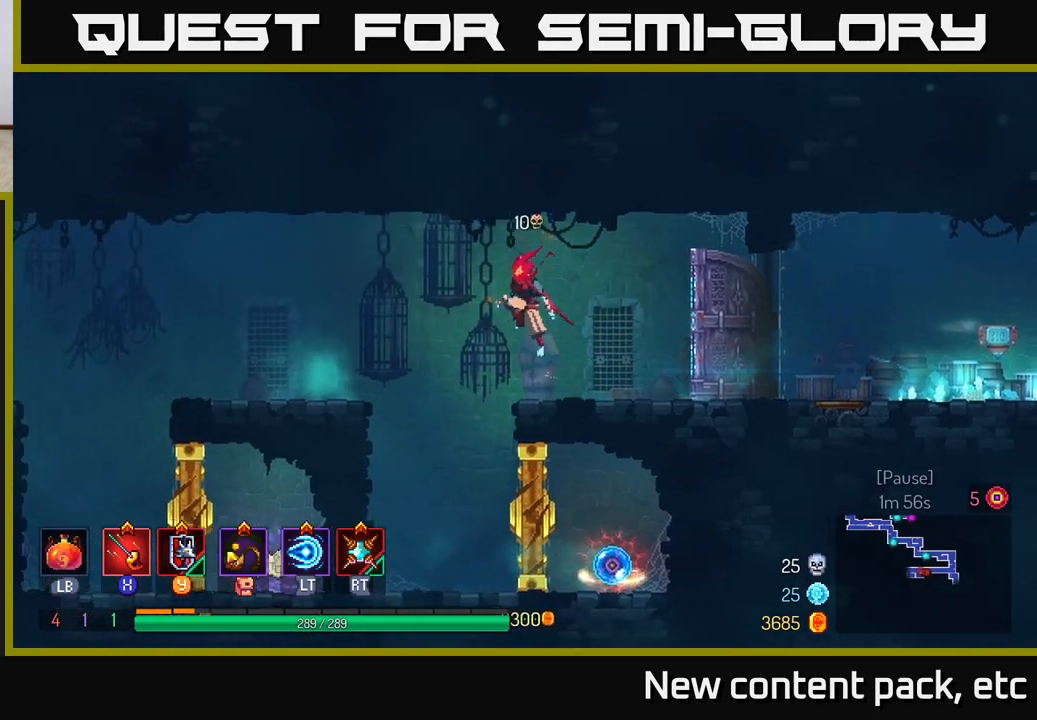
{"buttons": [], "left_stick": "down", "right_stick": "center", "events": [[133, "A", "up"], [217, "left_stick", "down"], [267, "A", "down"], [433, "A", "up"]]}
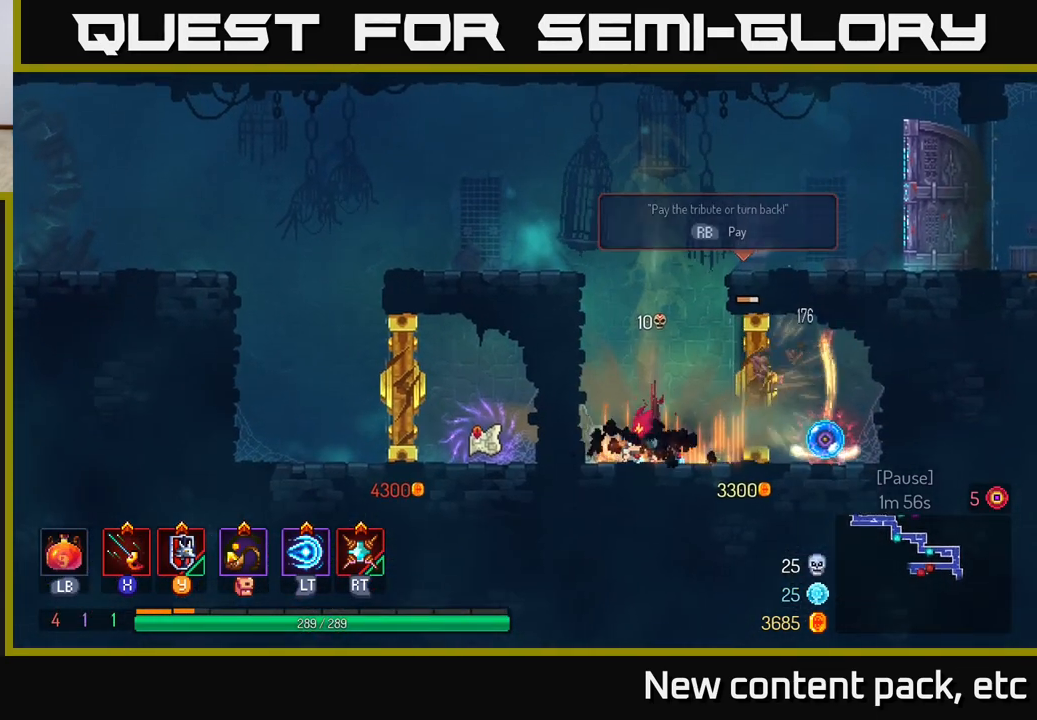
{"buttons": ["X"], "left_stick": "right", "right_stick": "center", "events": [[33, "left_stick", "right"], [217, "X", "down"], [283, "X", "up"], [350, "X", "down"], [400, "X", "up"], [450, "X", "down"]]}
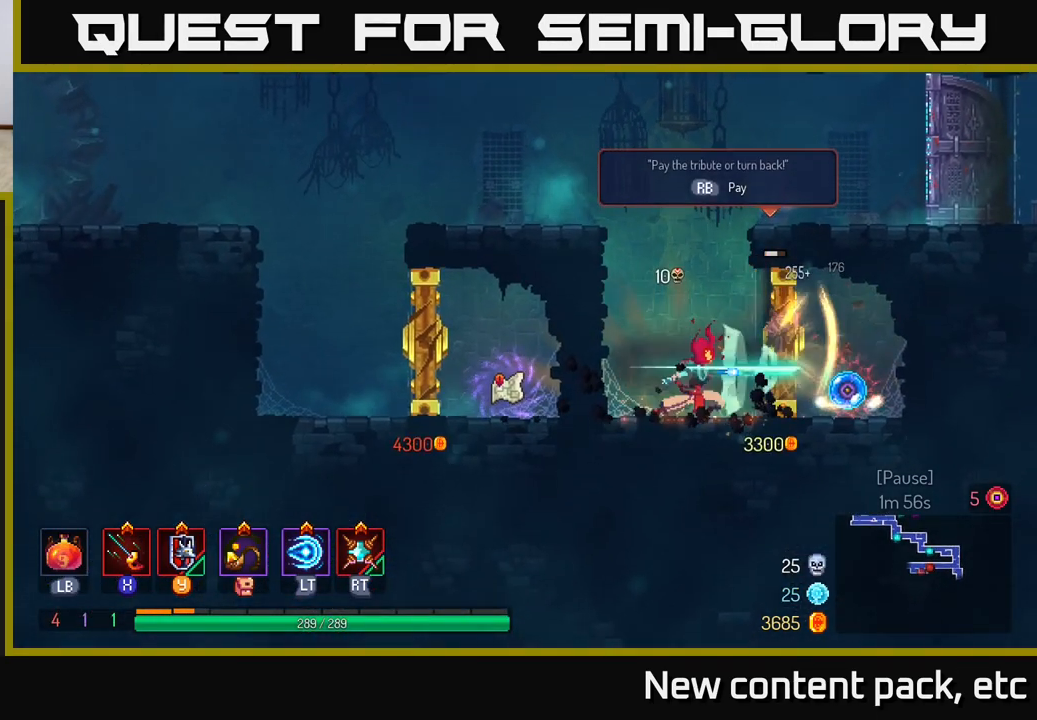
{"buttons": [], "left_stick": "center", "right_stick": "center", "events": [[17, "X", "up"], [83, "X", "down"], [133, "X", "up"], [217, "X", "down"], [283, "X", "up"], [317, "left_stick", "center"]]}
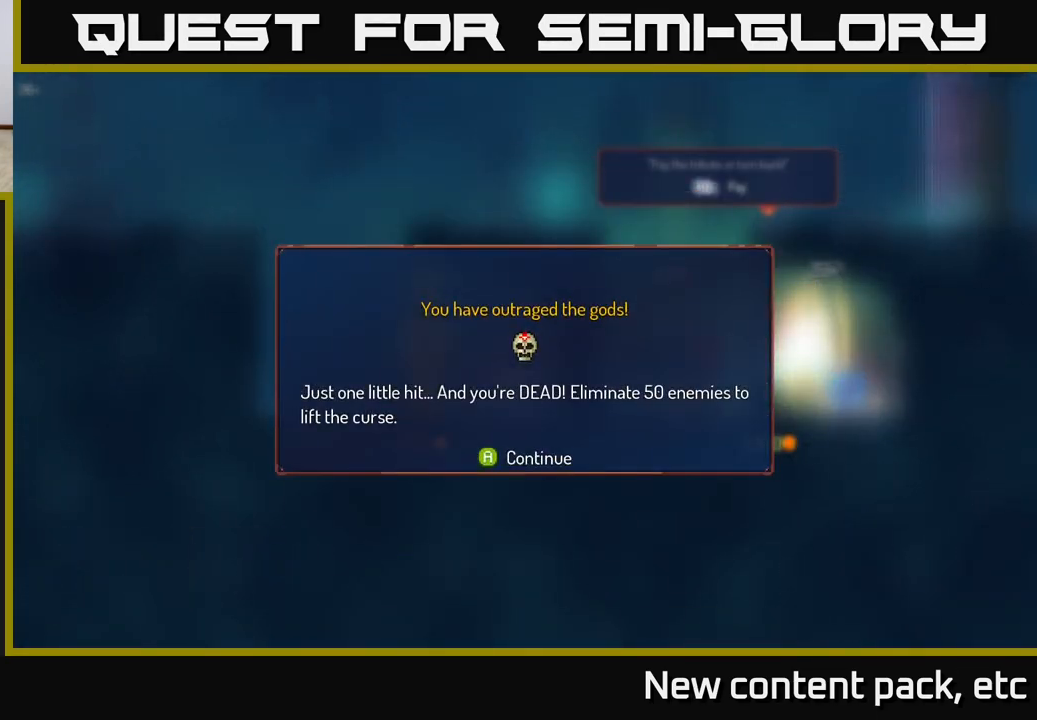
{"buttons": [], "left_stick": "right", "right_stick": "center", "events": [[100, "B", "down"], [183, "B", "up"], [217, "left_stick", "right"]]}
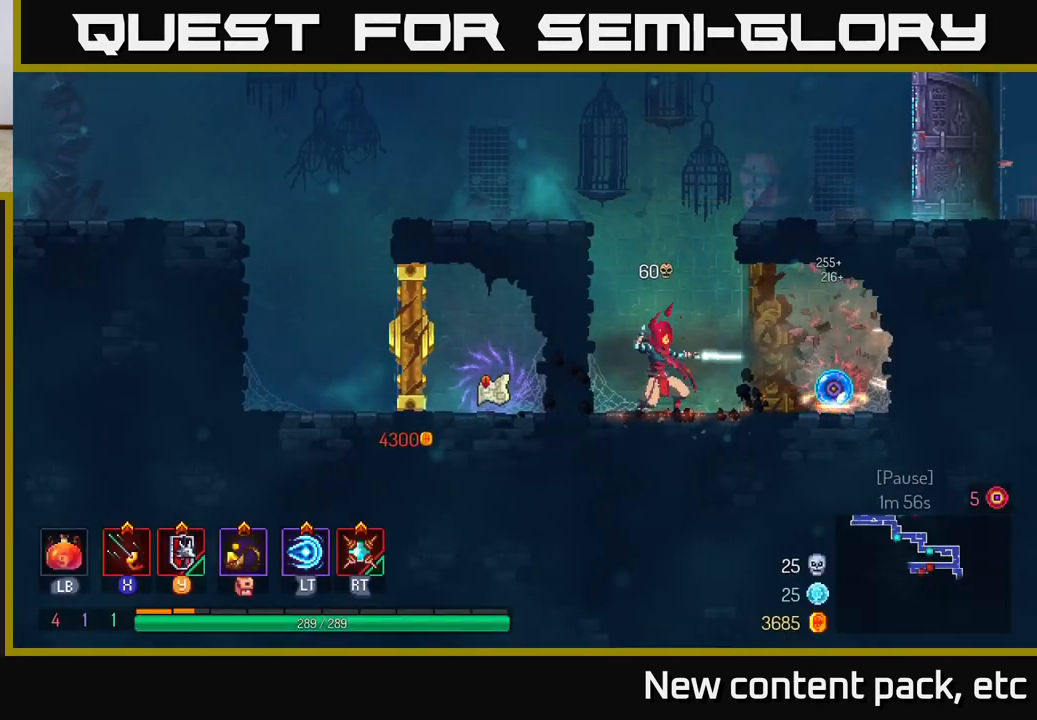
{"buttons": ["R1"], "left_stick": "center", "right_stick": "center", "events": [[450, "R1", "down"], [500, "left_stick", "center"]]}
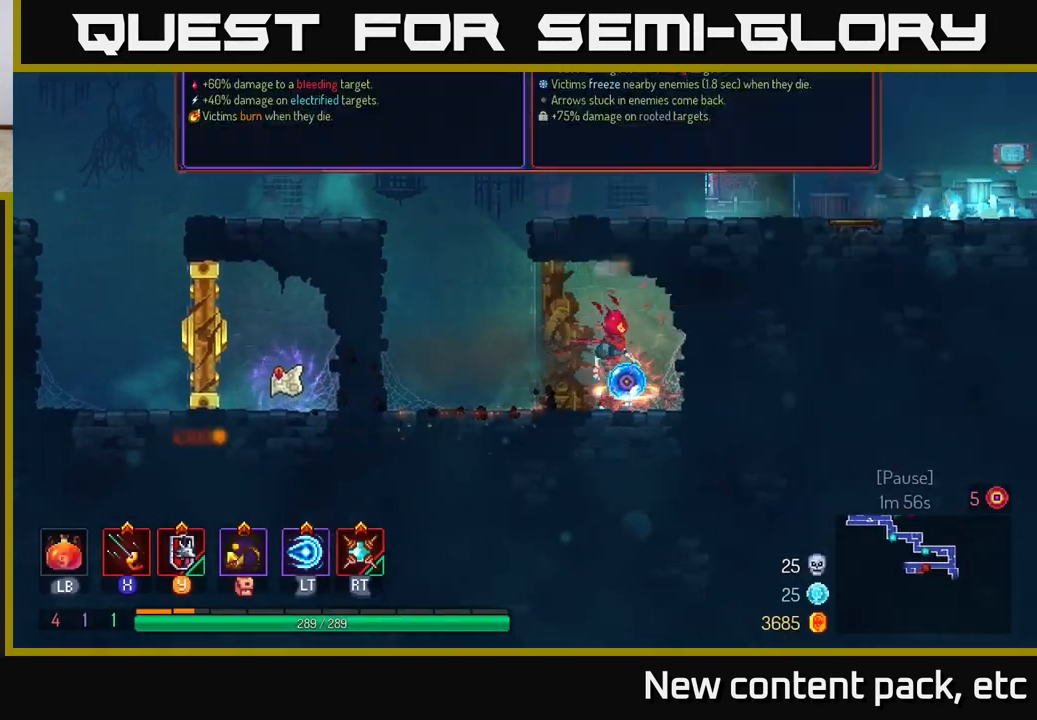
{"buttons": [], "left_stick": "center", "right_stick": "center", "events": [[17, "R1", "up"]]}
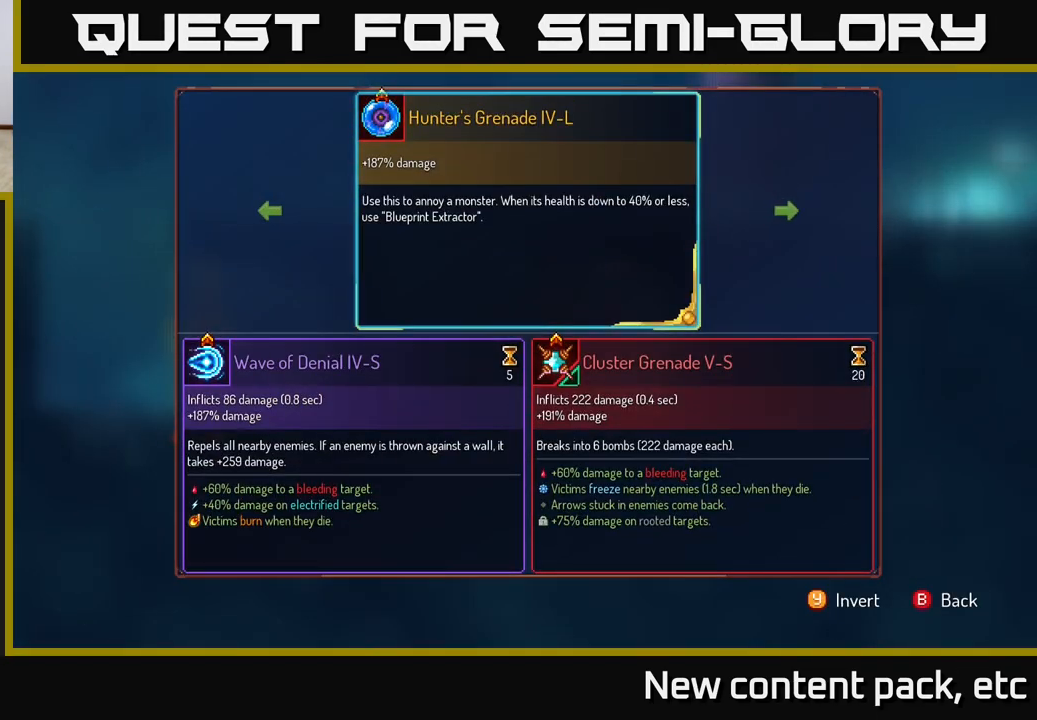
{"buttons": [], "left_stick": "center", "right_stick": "center", "events": [[100, "left_stick", "left"], [233, "left_stick", "center"], [333, "A", "down"], [417, "A", "up"]]}
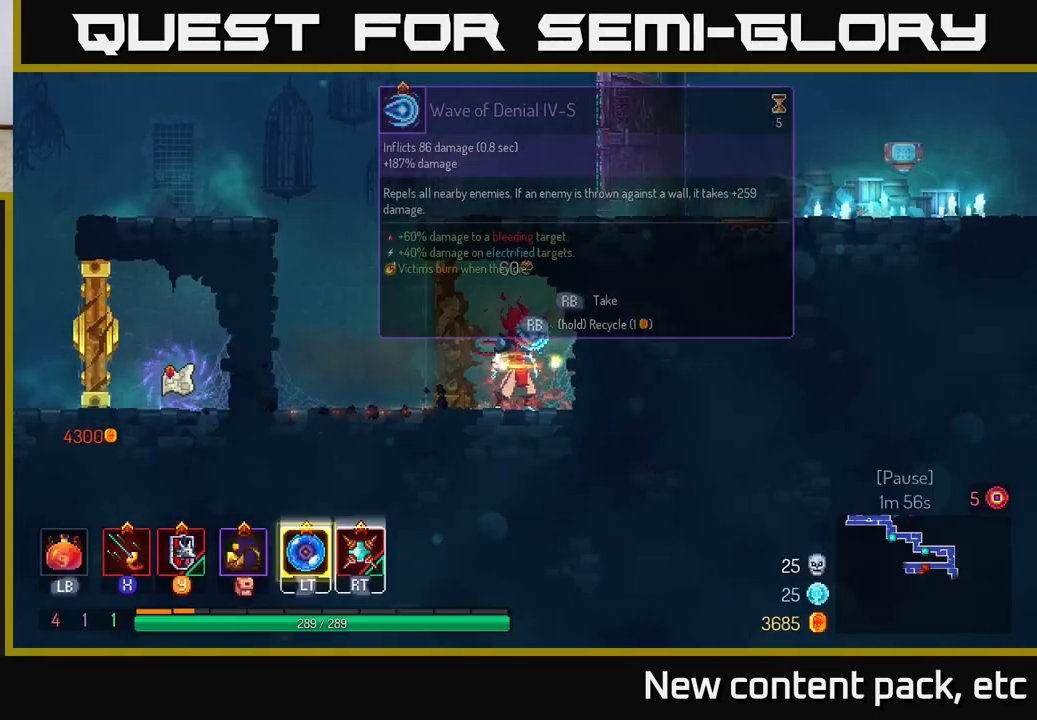
{"buttons": [], "left_stick": "left", "right_stick": "center", "events": [[117, "left_stick", "left"]]}
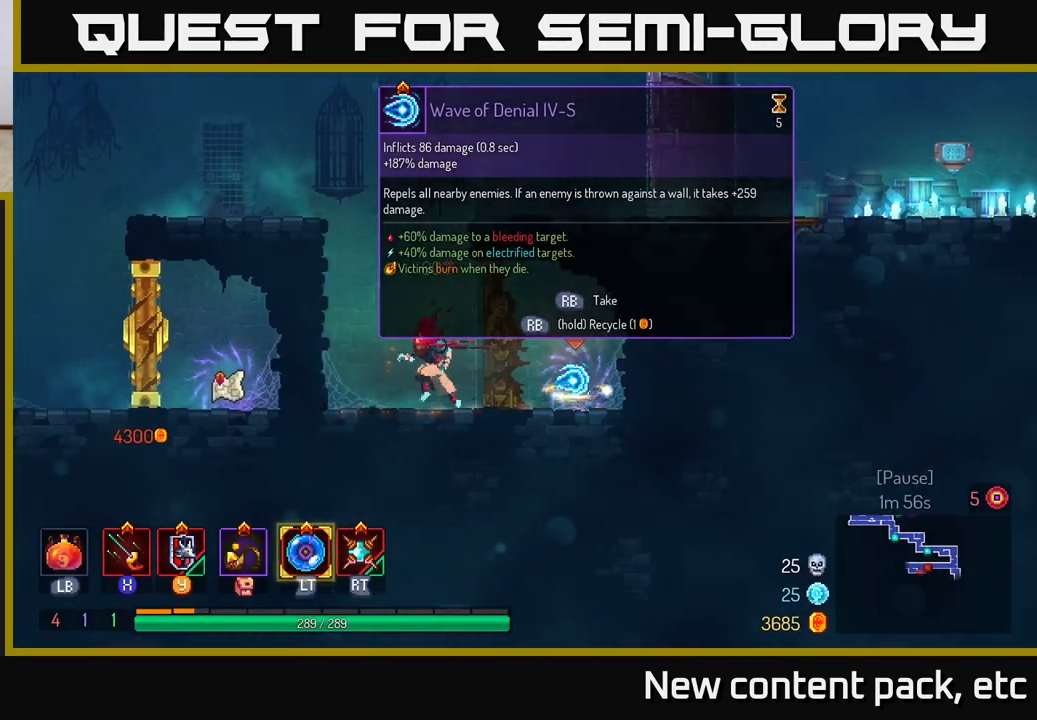
{"buttons": [], "left_stick": "right", "right_stick": "center", "events": [[100, "left_stick", "right"], [267, "left_stick", "center"], [467, "left_stick", "right"]]}
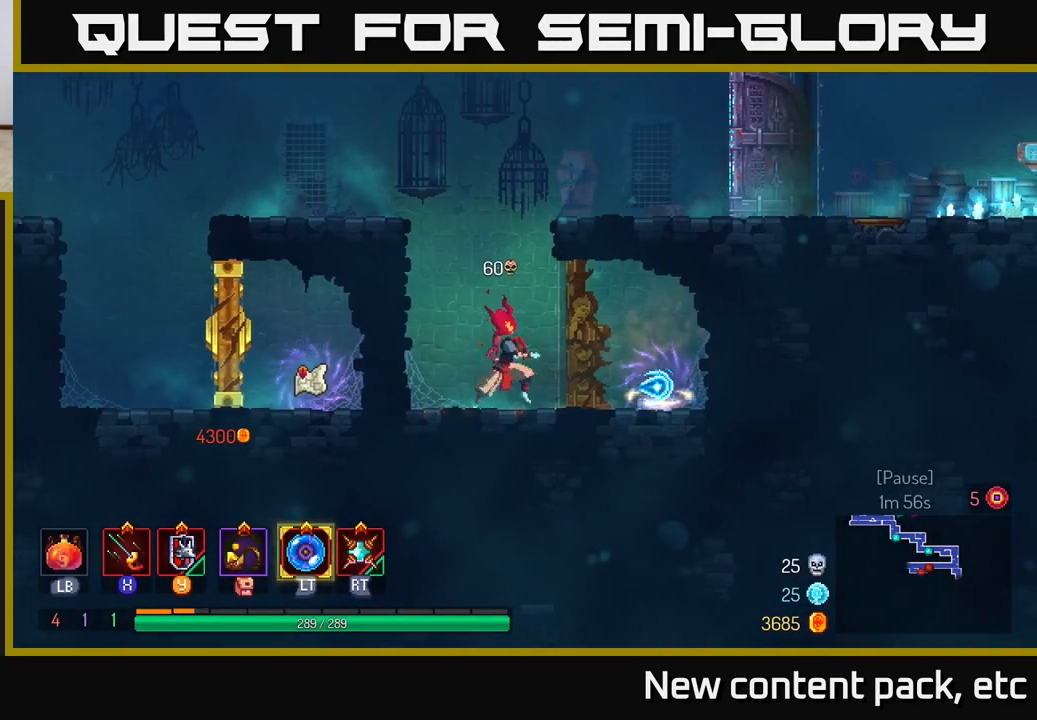
{"buttons": ["R1"], "left_stick": "center", "right_stick": "center", "events": [[400, "R1", "down"], [417, "left_stick", "center"]]}
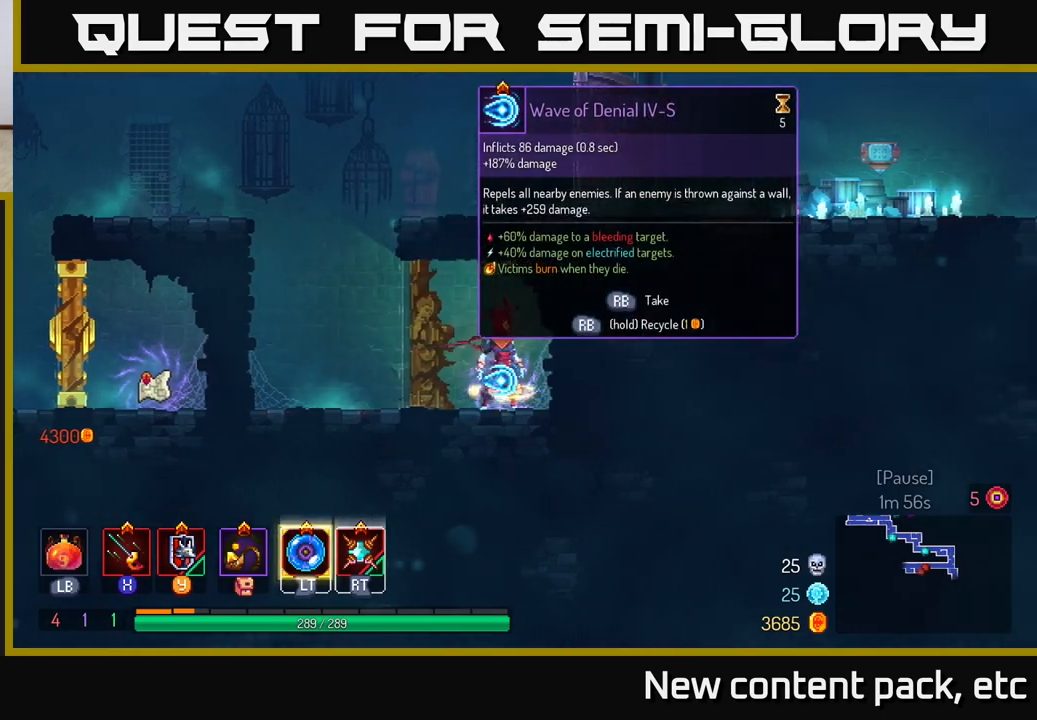
{"buttons": ["R1"], "left_stick": "center", "right_stick": "center", "events": []}
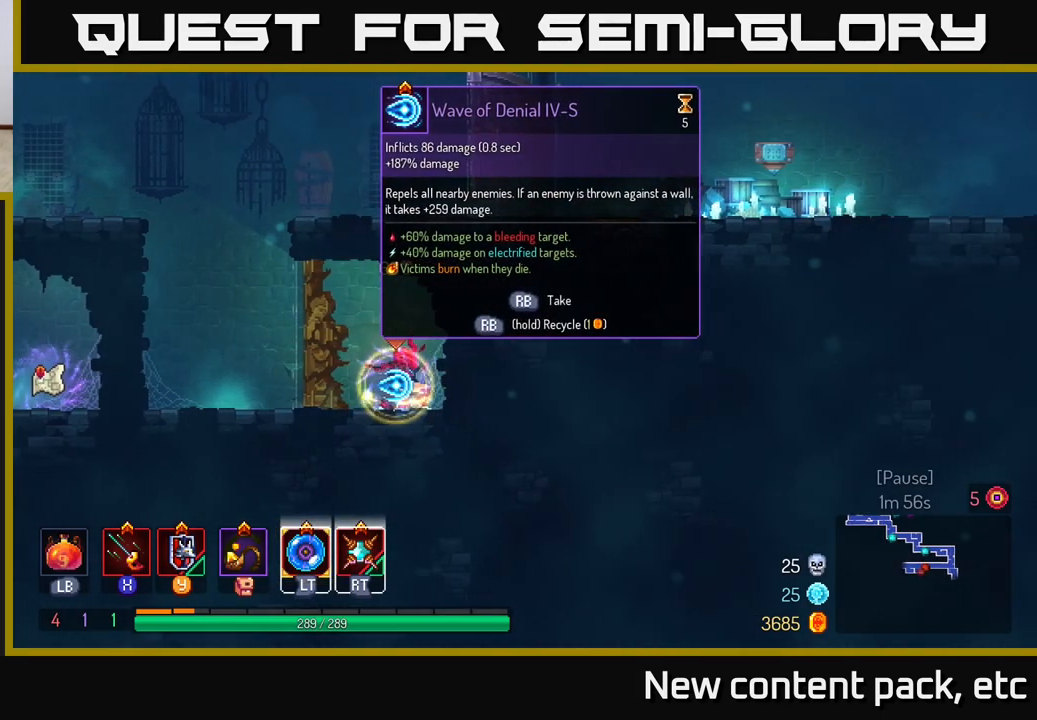
{"buttons": [], "left_stick": "left", "right_stick": "center", "events": [[250, "left_stick", "left"], [267, "R1", "up"]]}
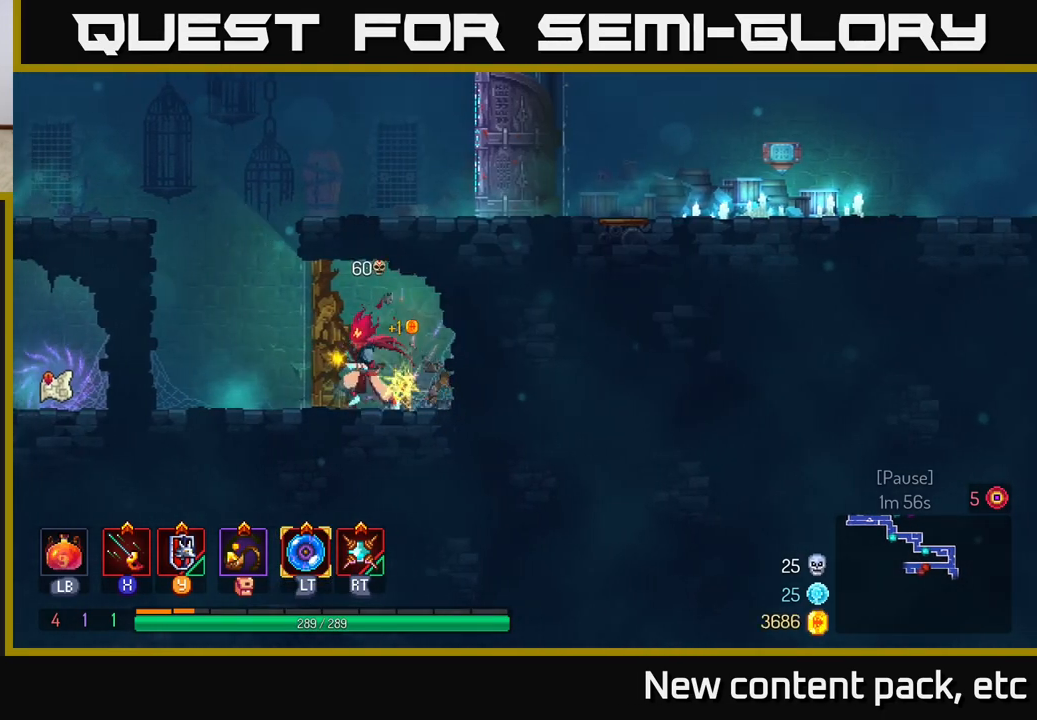
{"buttons": ["A"], "left_stick": "right", "right_stick": "center", "events": [[133, "A", "down"], [250, "A", "up"], [283, "left_stick", "right"], [300, "A", "down"]]}
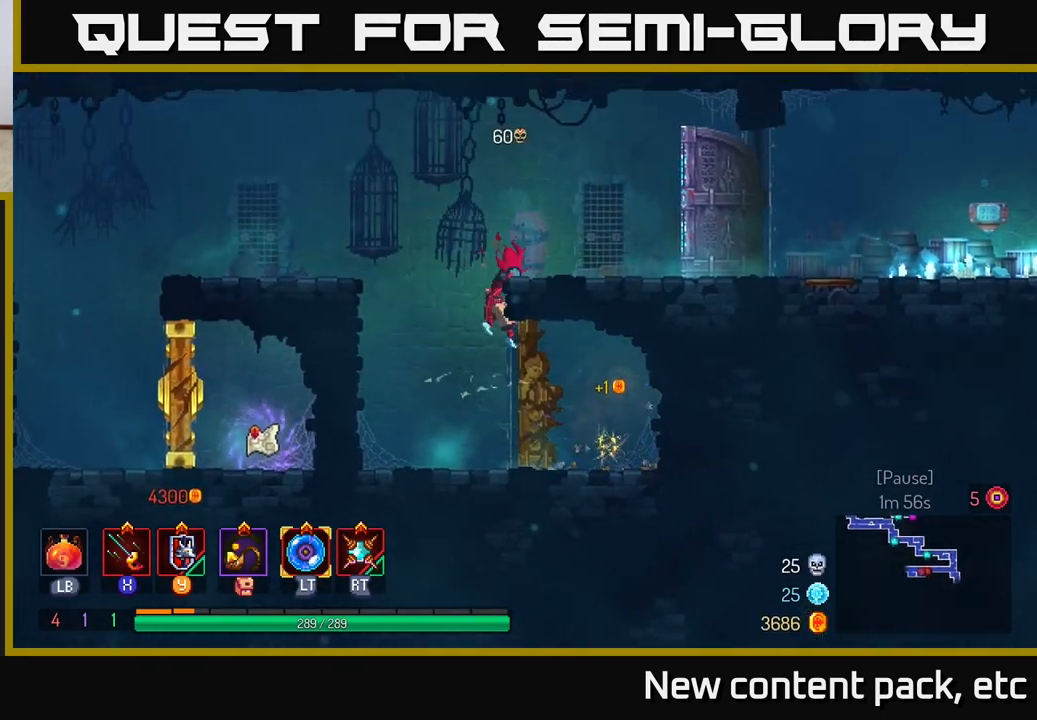
{"buttons": [], "left_stick": "right", "right_stick": "center", "events": [[50, "A", "up"]]}
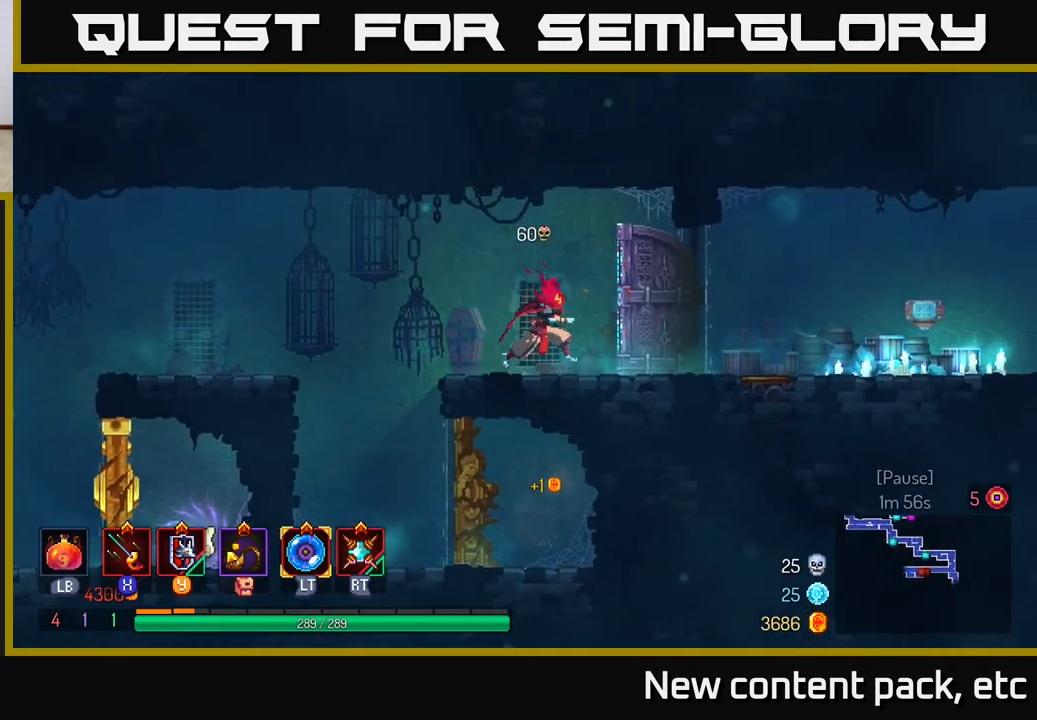
{"buttons": [], "left_stick": "right", "right_stick": "center", "events": [[133, "B", "down"], [317, "B", "up"]]}
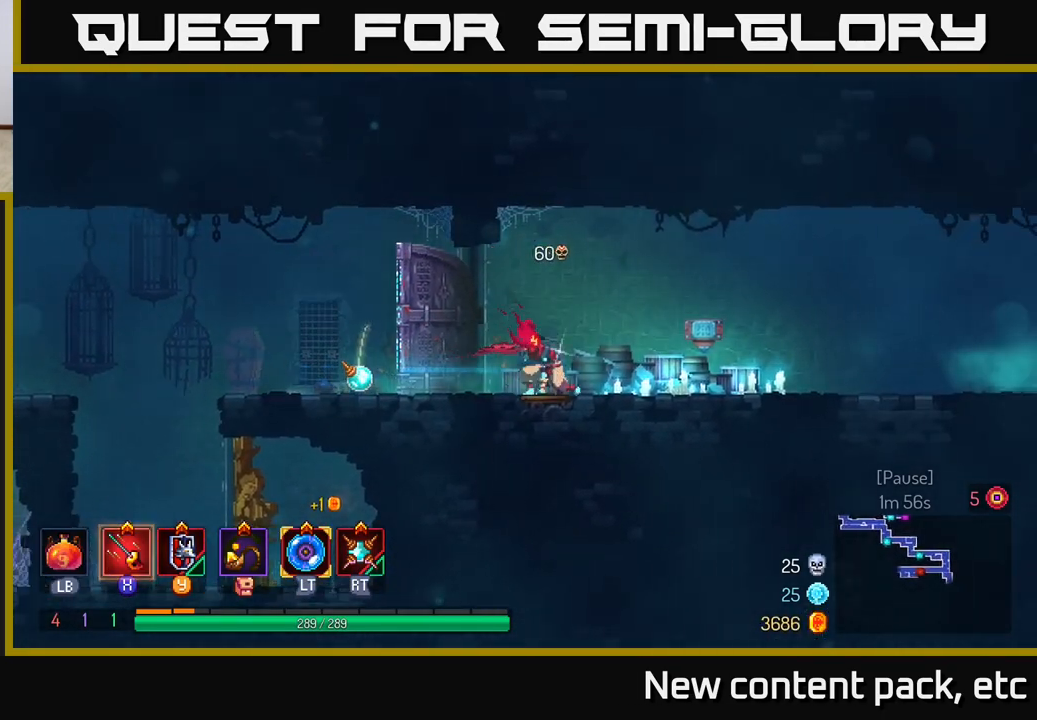
{"buttons": [], "left_stick": "right", "right_stick": "center", "events": [[67, "A", "down"], [250, "A", "up"]]}
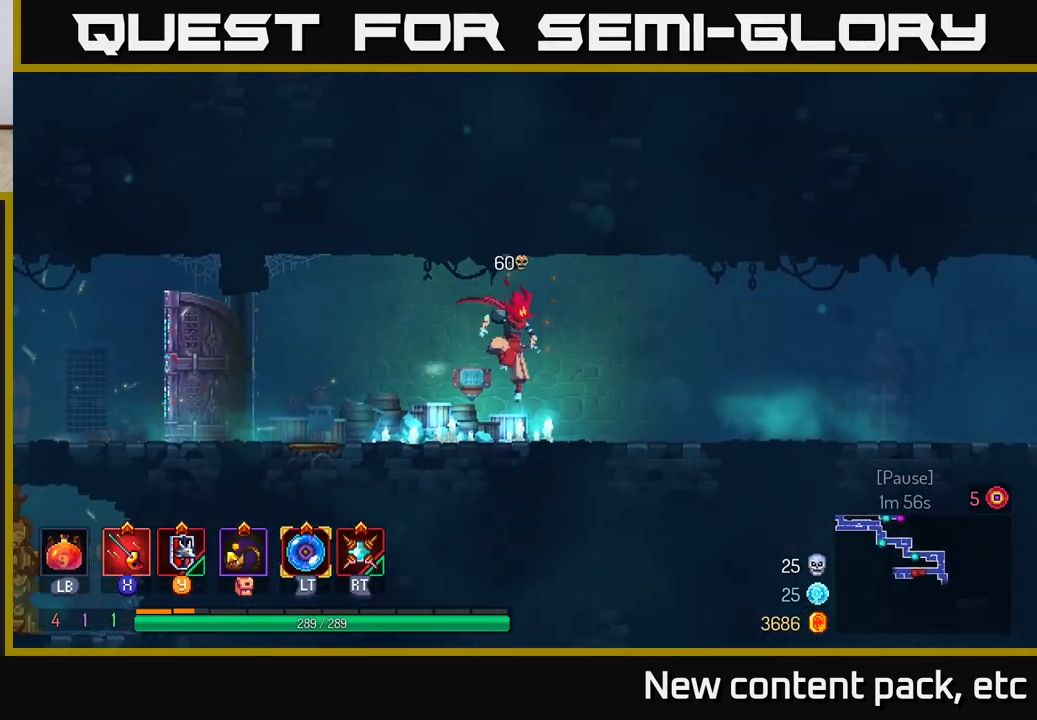
{"buttons": [], "left_stick": "right", "right_stick": "center", "events": [[83, "B", "down"], [300, "B", "up"]]}